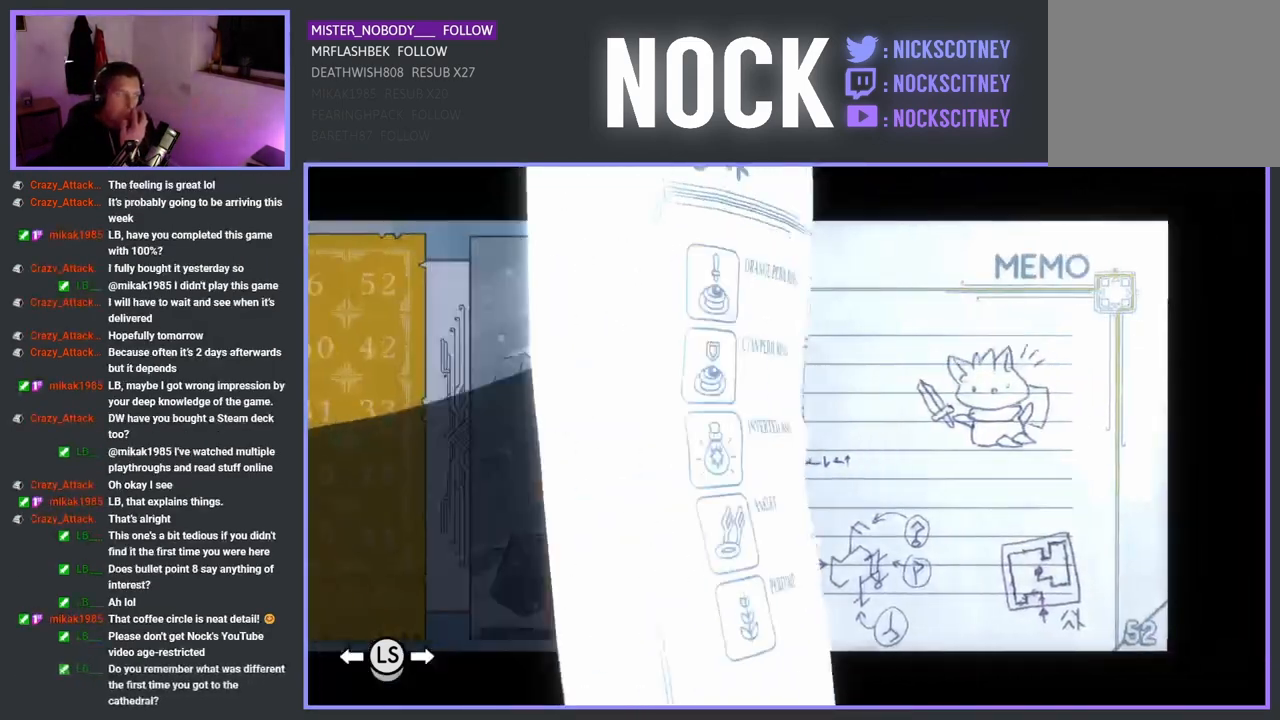
Gameplay with a controller (PlayStation layout); each line is a JSON object with the inputs held at the frame after it. "events" lists button and stick changes between this image and that frame as [ms after this image, input, new state], when the widget could be followed in between.
{"buttons": [], "left_stick": "center", "right_stick": "center", "events": [[150, "L1", "down"], [300, "L1", "up"]]}
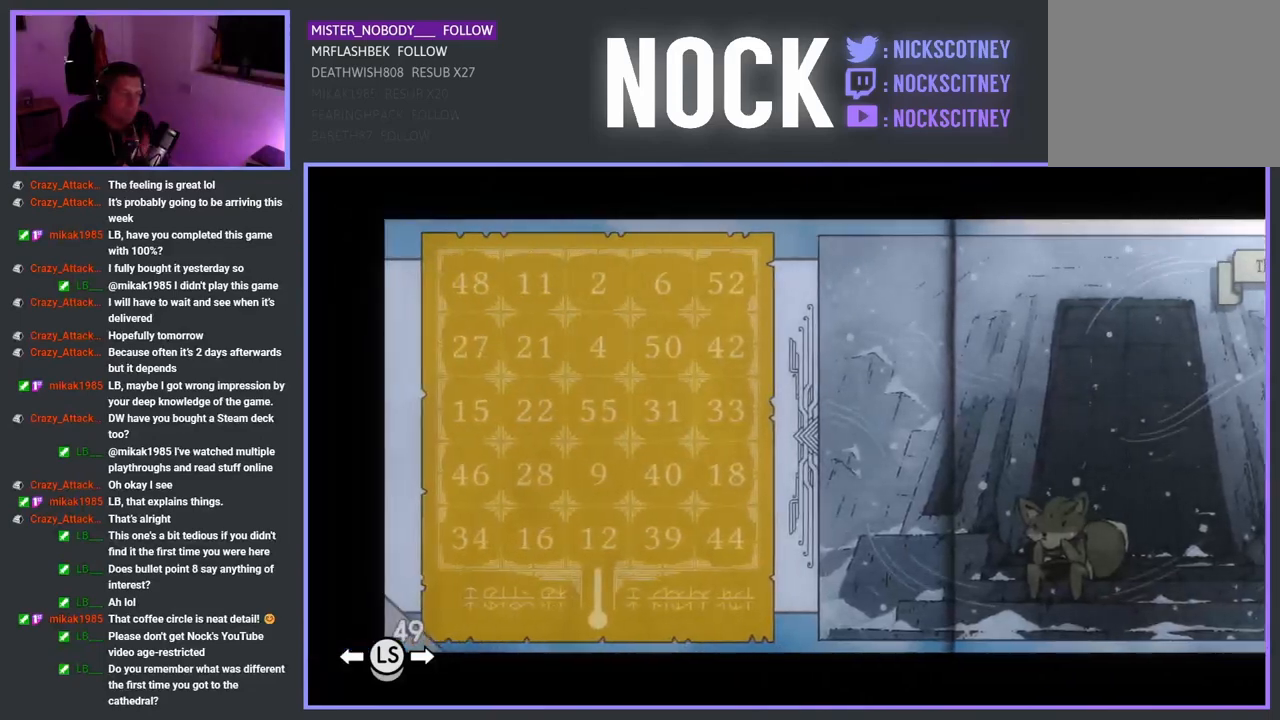
{"buttons": [], "left_stick": "center", "right_stick": "center", "events": []}
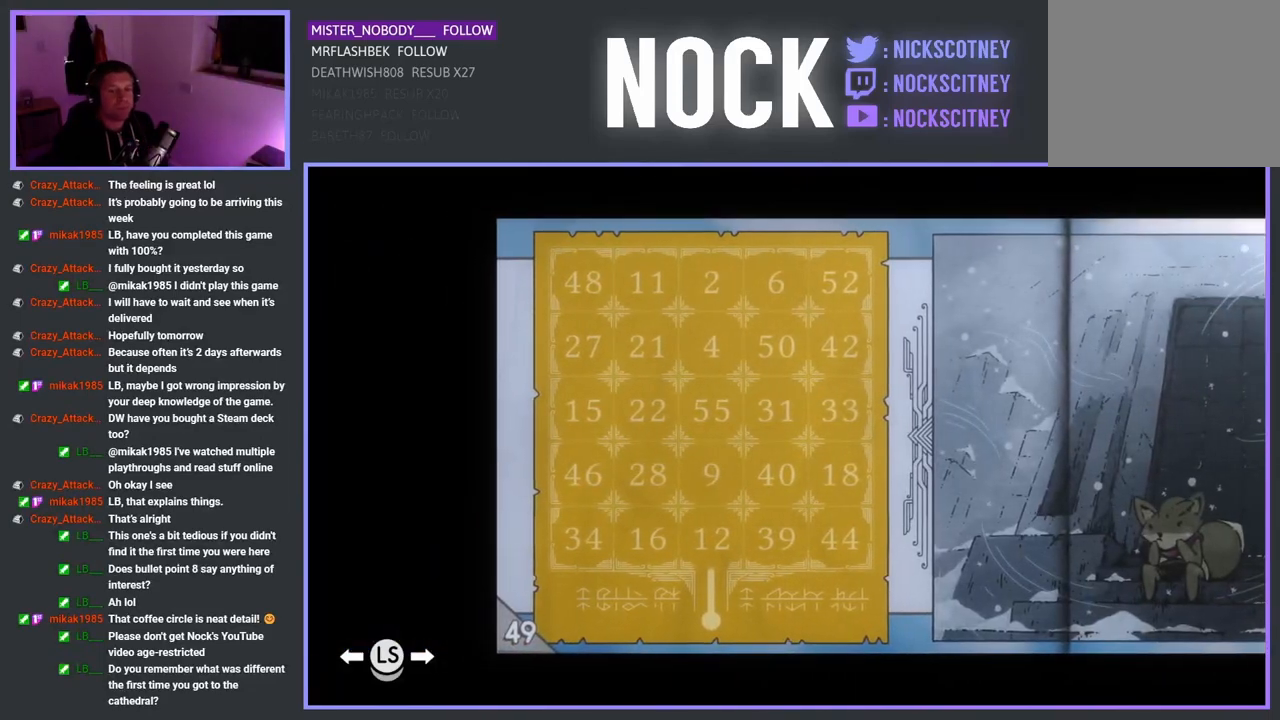
{"buttons": [], "left_stick": "center", "right_stick": "center", "events": []}
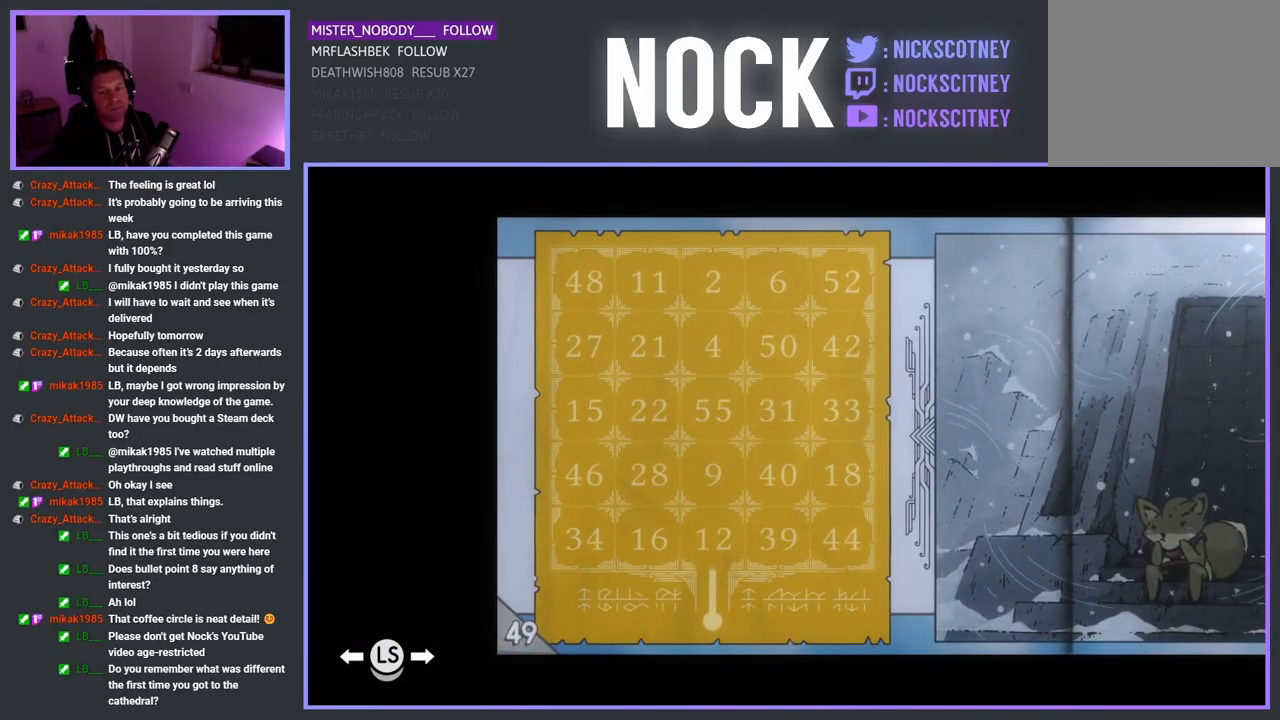
{"buttons": [], "left_stick": "center", "right_stick": "center", "events": []}
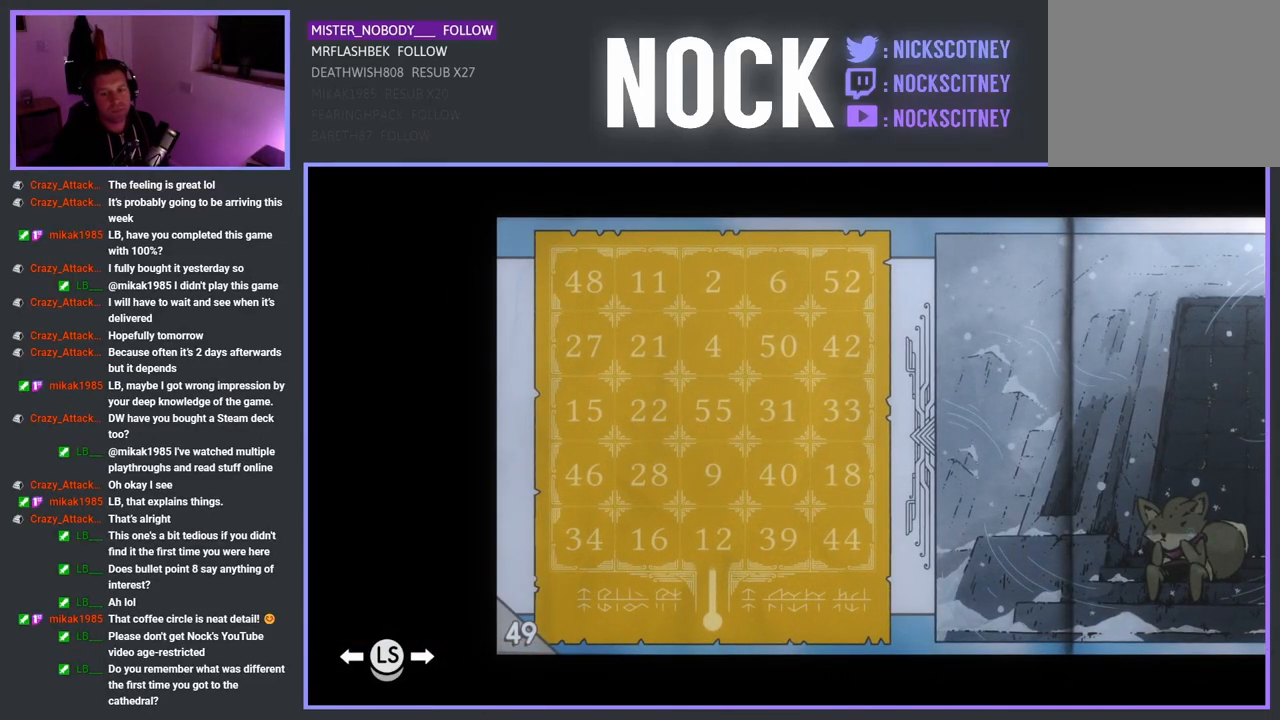
{"buttons": [], "left_stick": "center", "right_stick": "center", "events": []}
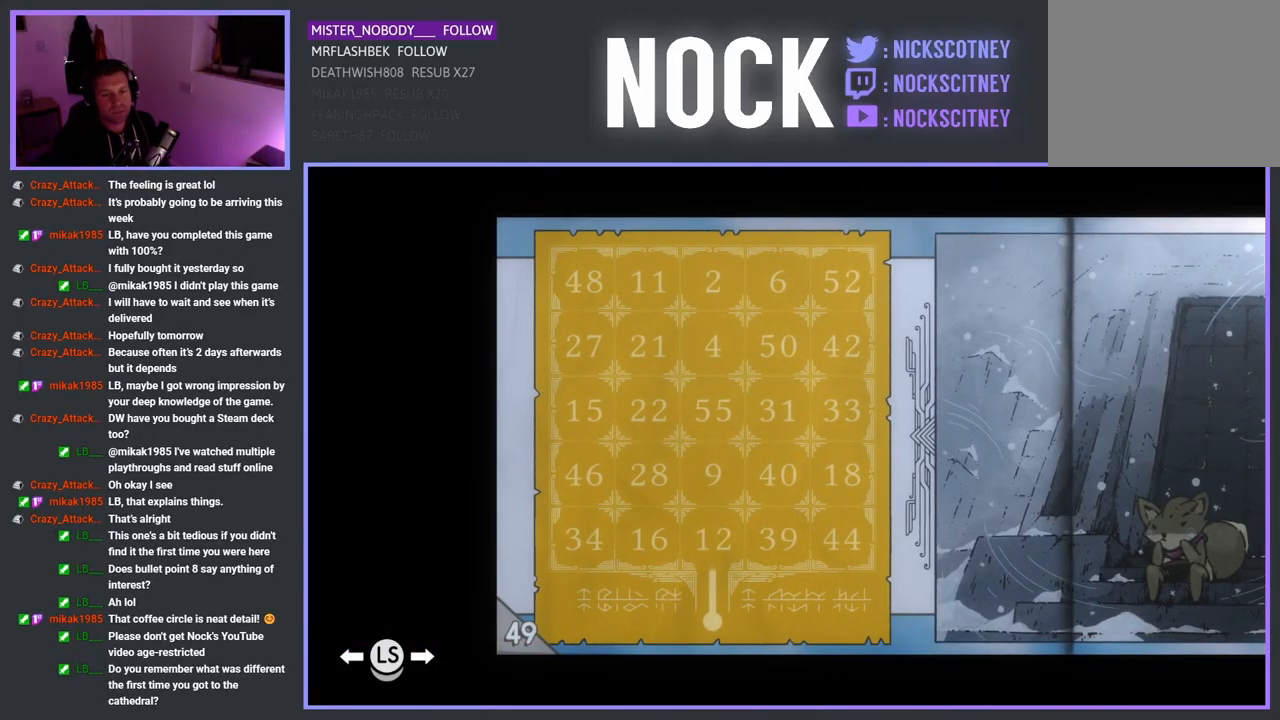
{"buttons": [], "left_stick": "center", "right_stick": "center", "events": []}
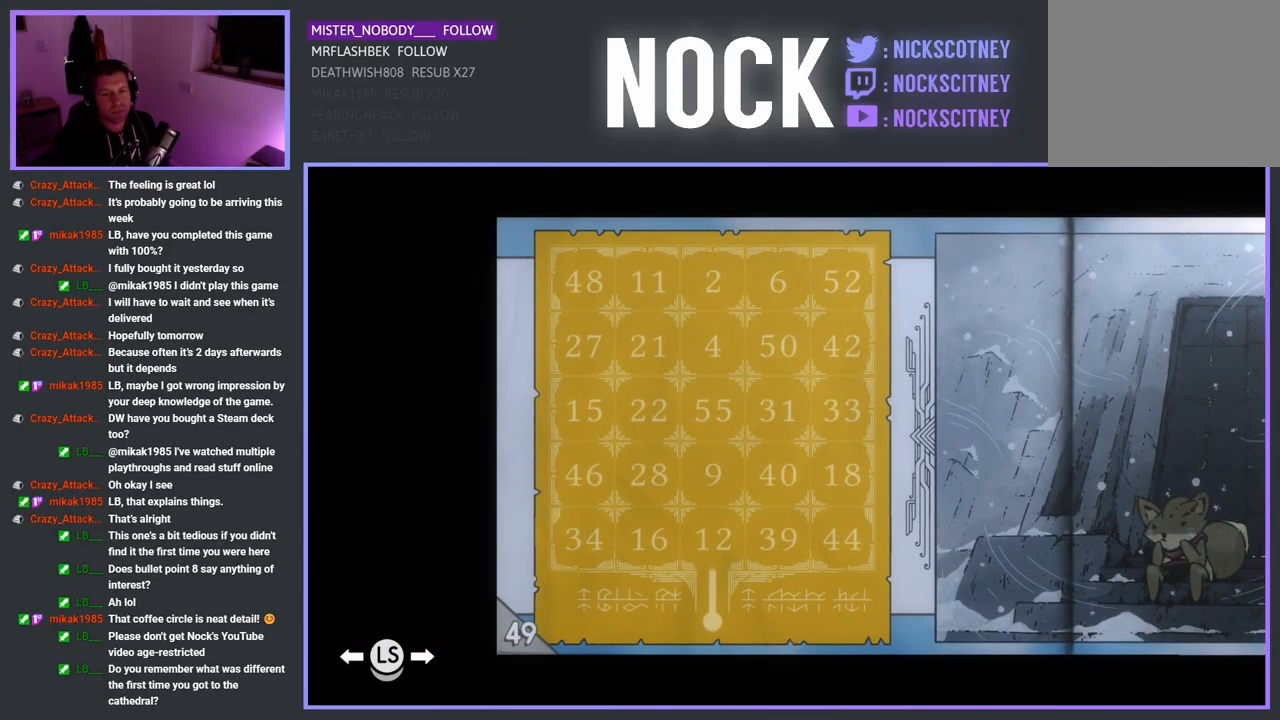
{"buttons": [], "left_stick": "center", "right_stick": "center", "events": []}
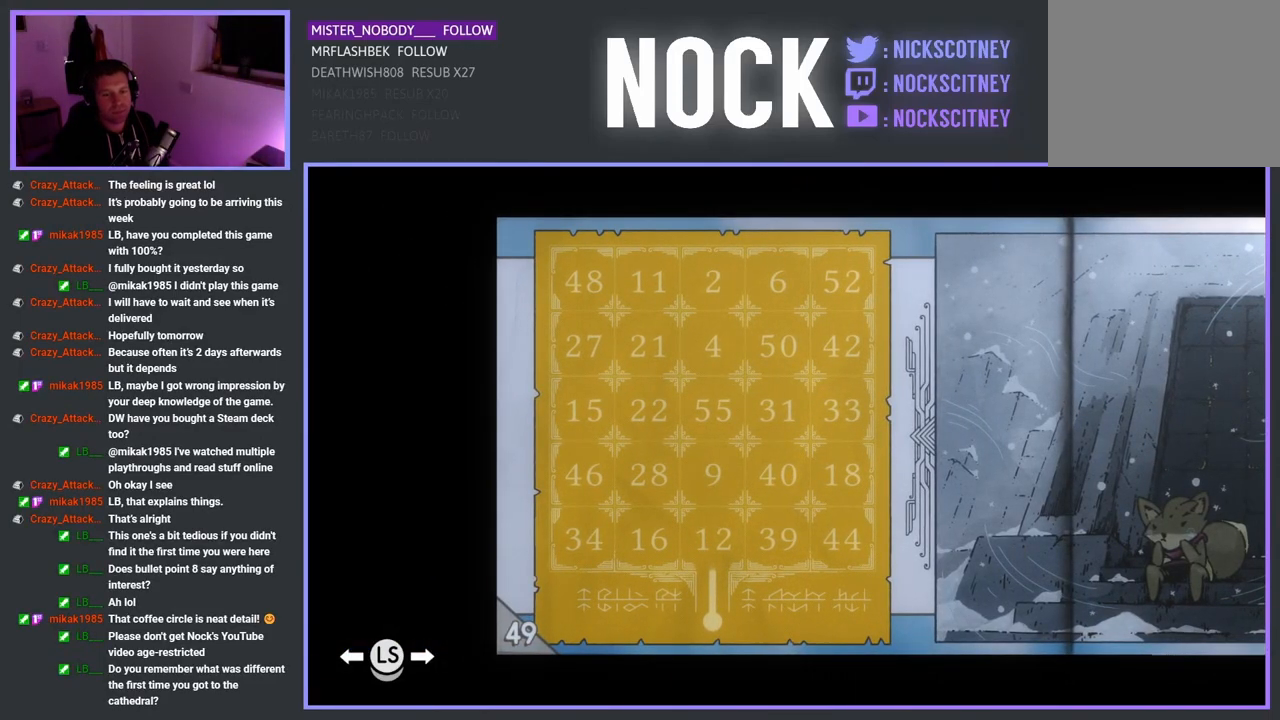
{"buttons": [], "left_stick": "center", "right_stick": "center", "events": []}
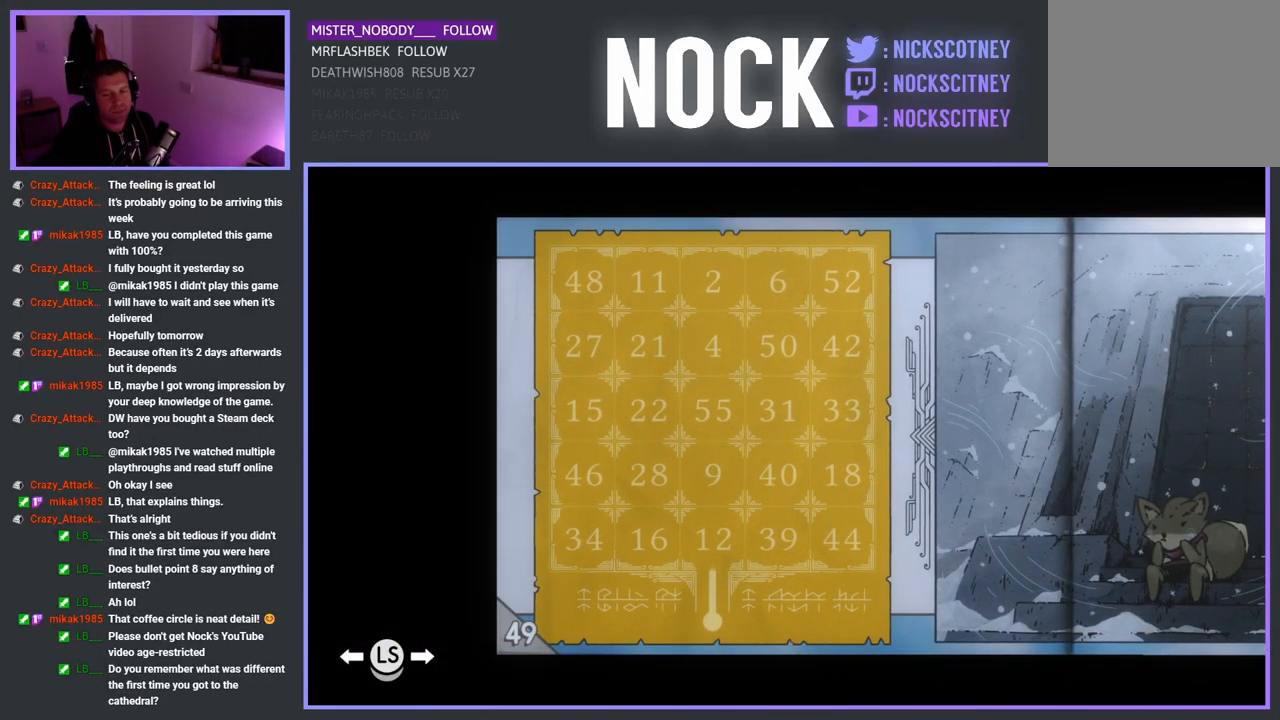
{"buttons": [], "left_stick": "center", "right_stick": "center", "events": []}
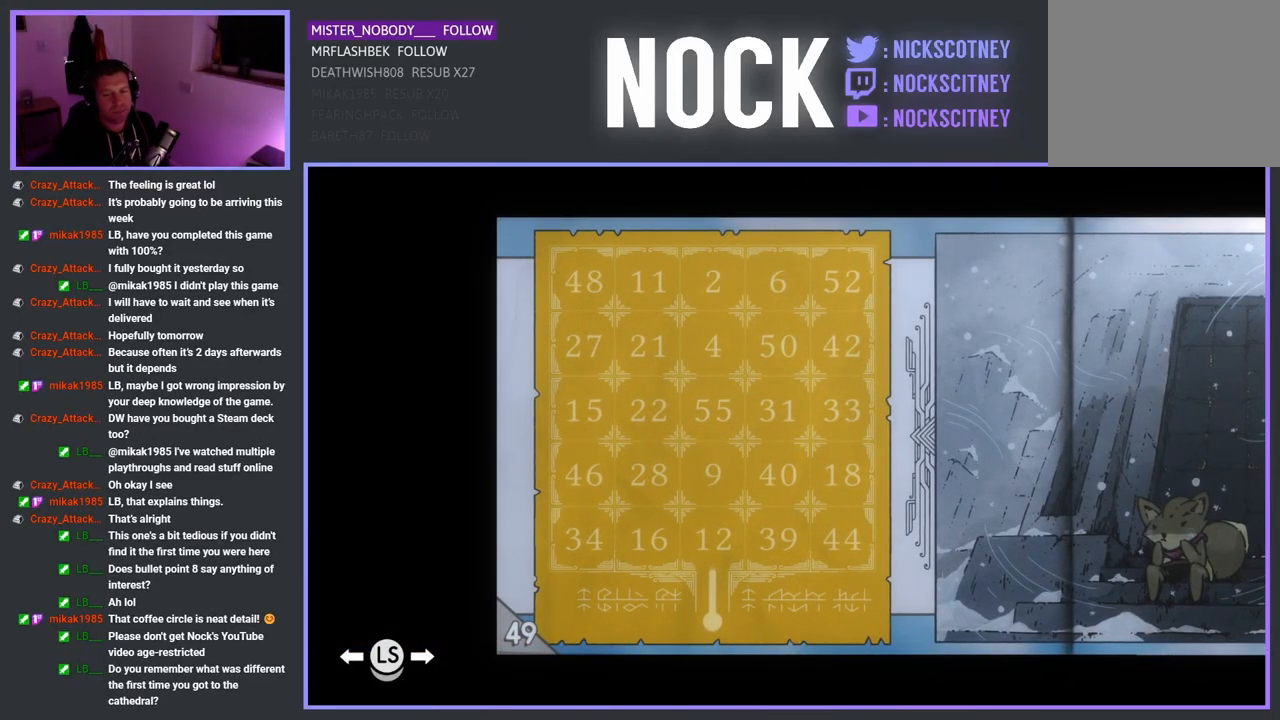
{"buttons": ["L1"], "left_stick": "center", "right_stick": "center", "events": [[433, "L1", "down"]]}
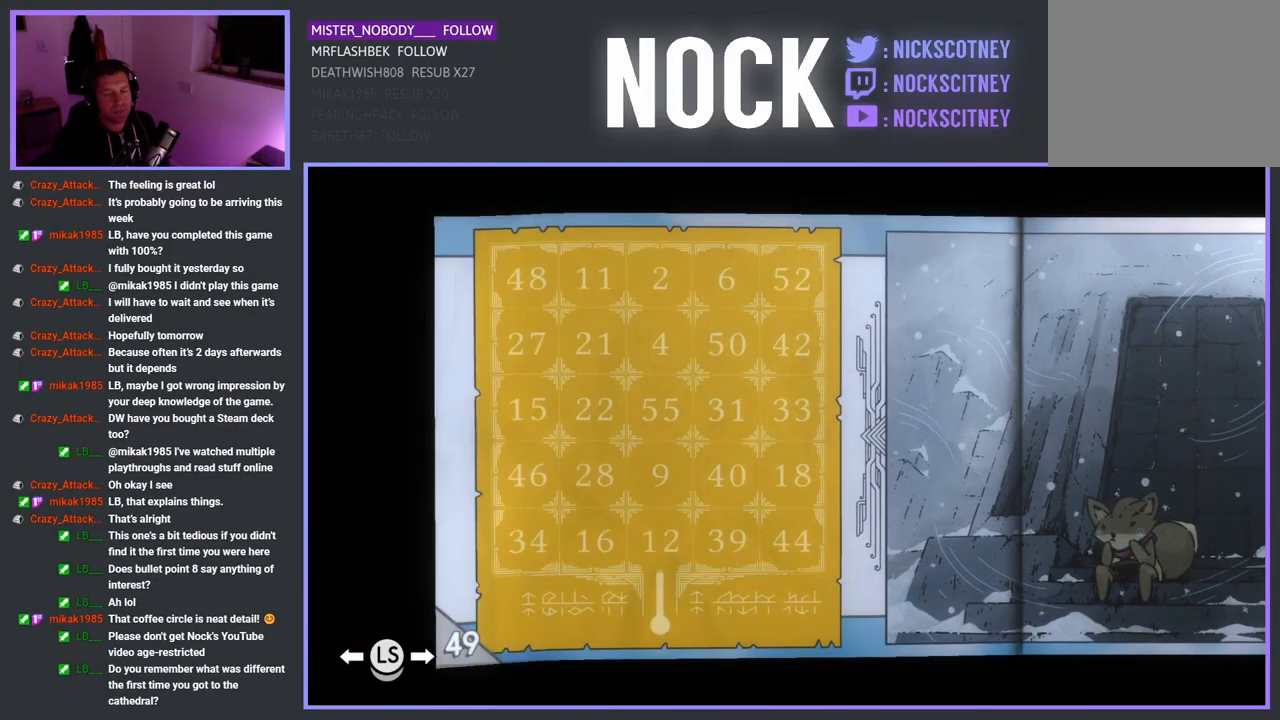
{"buttons": [], "left_stick": "center", "right_stick": "center", "events": [[33, "L1", "up"]]}
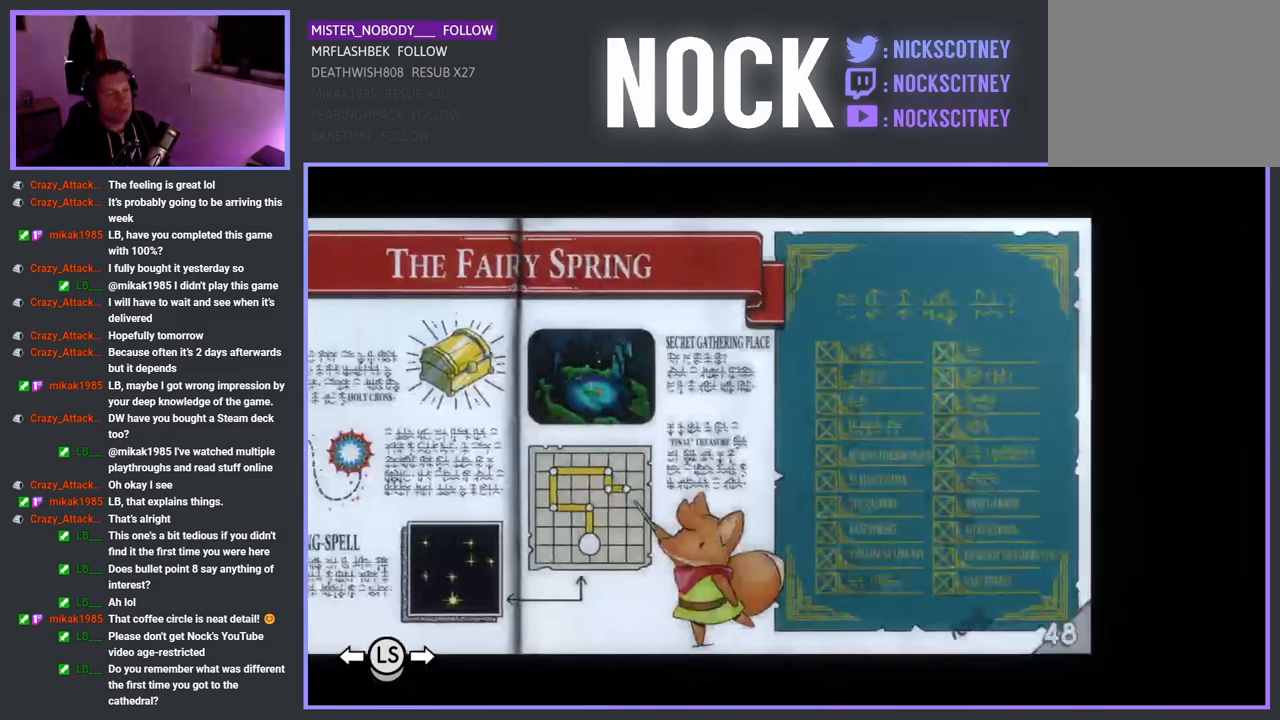
{"buttons": [], "left_stick": "center", "right_stick": "center", "events": [[383, "L1", "down"], [500, "L1", "up"]]}
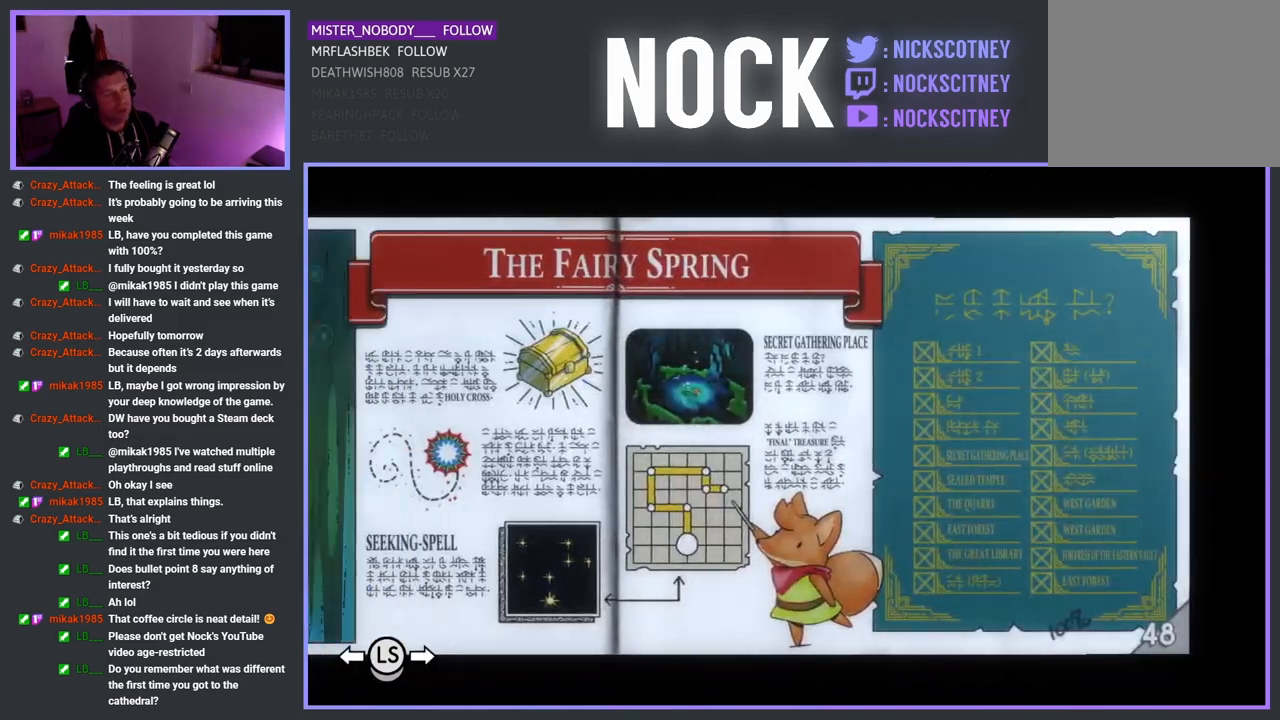
{"buttons": [], "left_stick": "center", "right_stick": "center", "events": []}
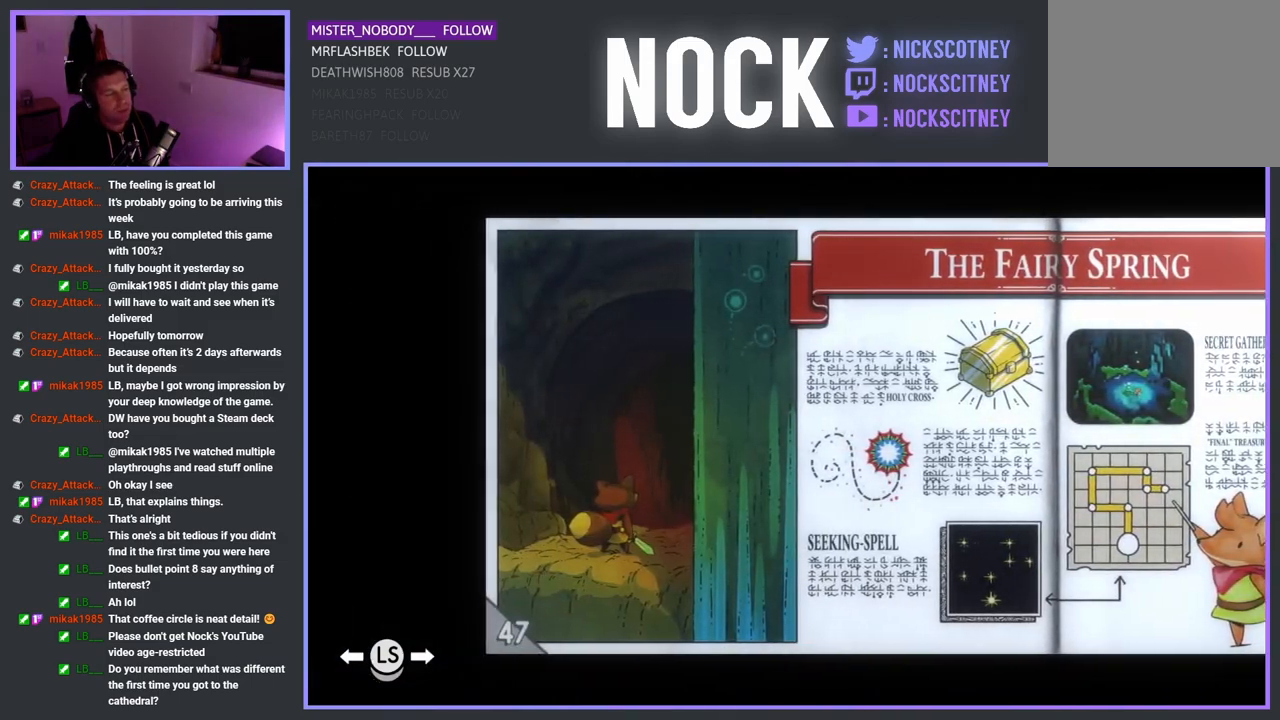
{"buttons": [], "left_stick": "center", "right_stick": "center", "events": [[283, "L1", "down"], [383, "L1", "up"]]}
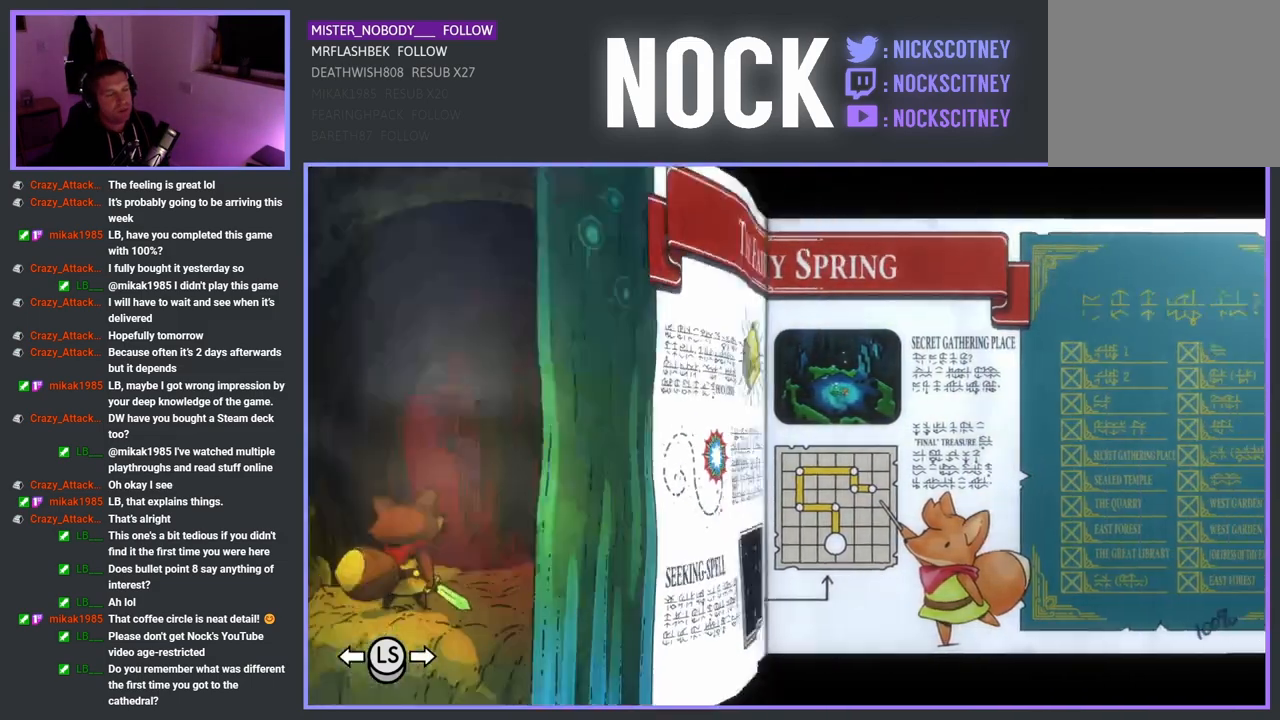
{"buttons": [], "left_stick": "center", "right_stick": "center", "events": []}
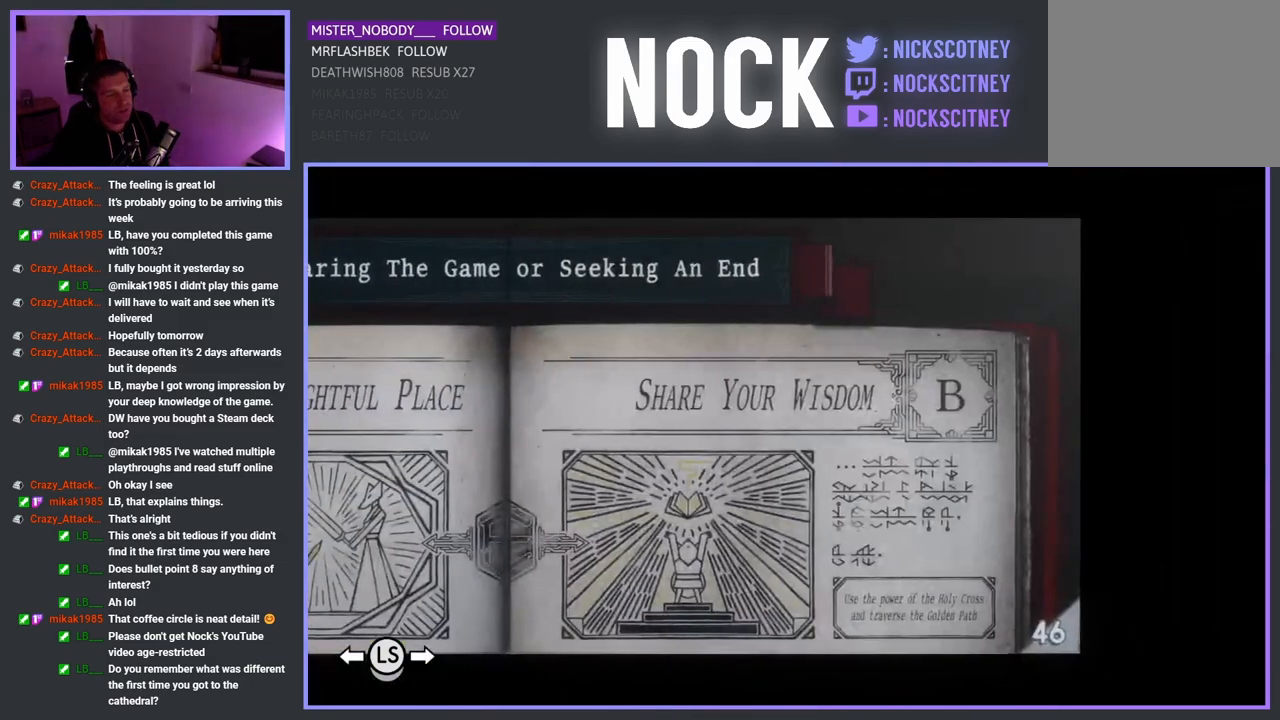
{"buttons": [], "left_stick": "center", "right_stick": "center", "events": []}
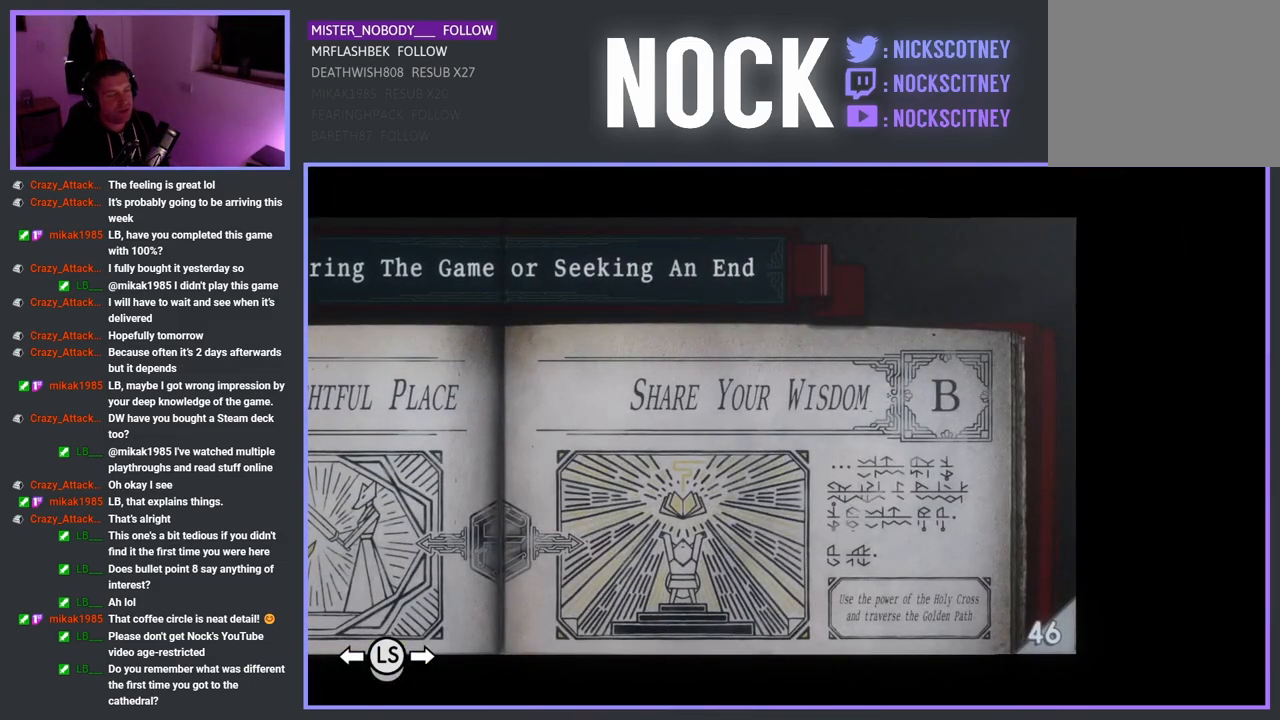
{"buttons": [], "left_stick": "center", "right_stick": "center", "events": [[117, "R1", "down"], [267, "R1", "up"]]}
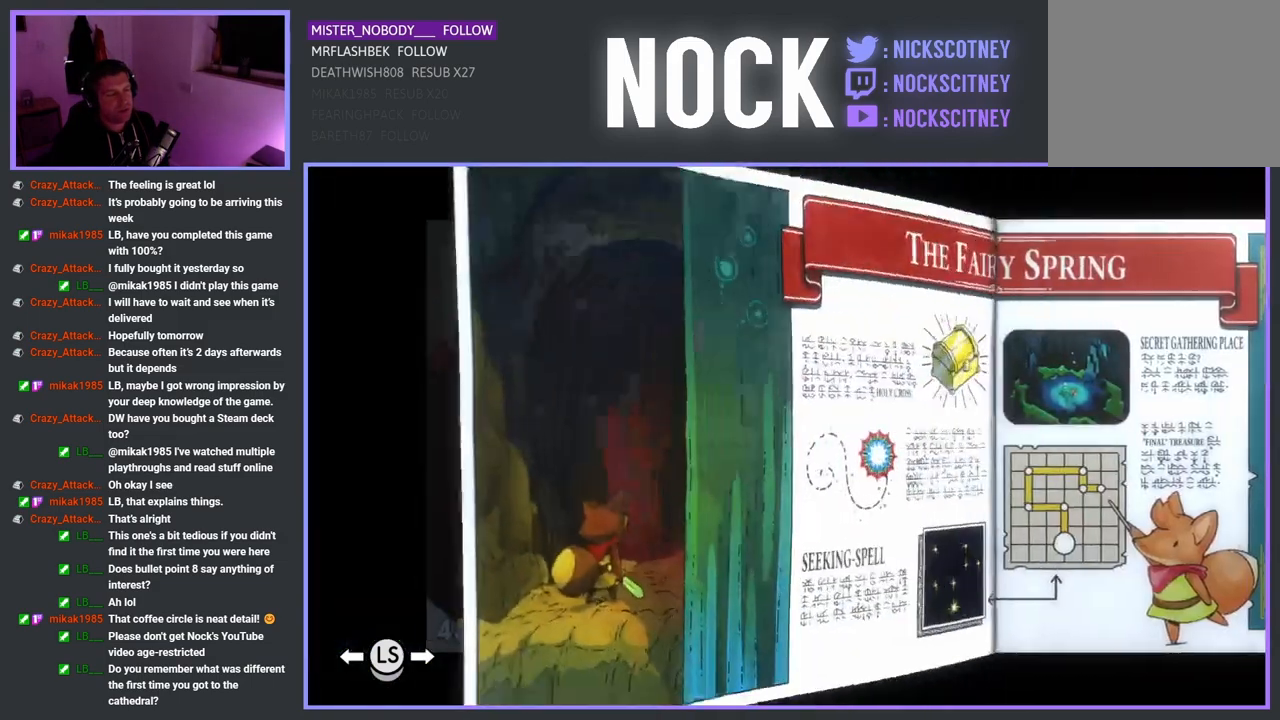
{"buttons": ["CIRCLE"], "left_stick": "center", "right_stick": "center", "events": [[483, "CIRCLE", "down"]]}
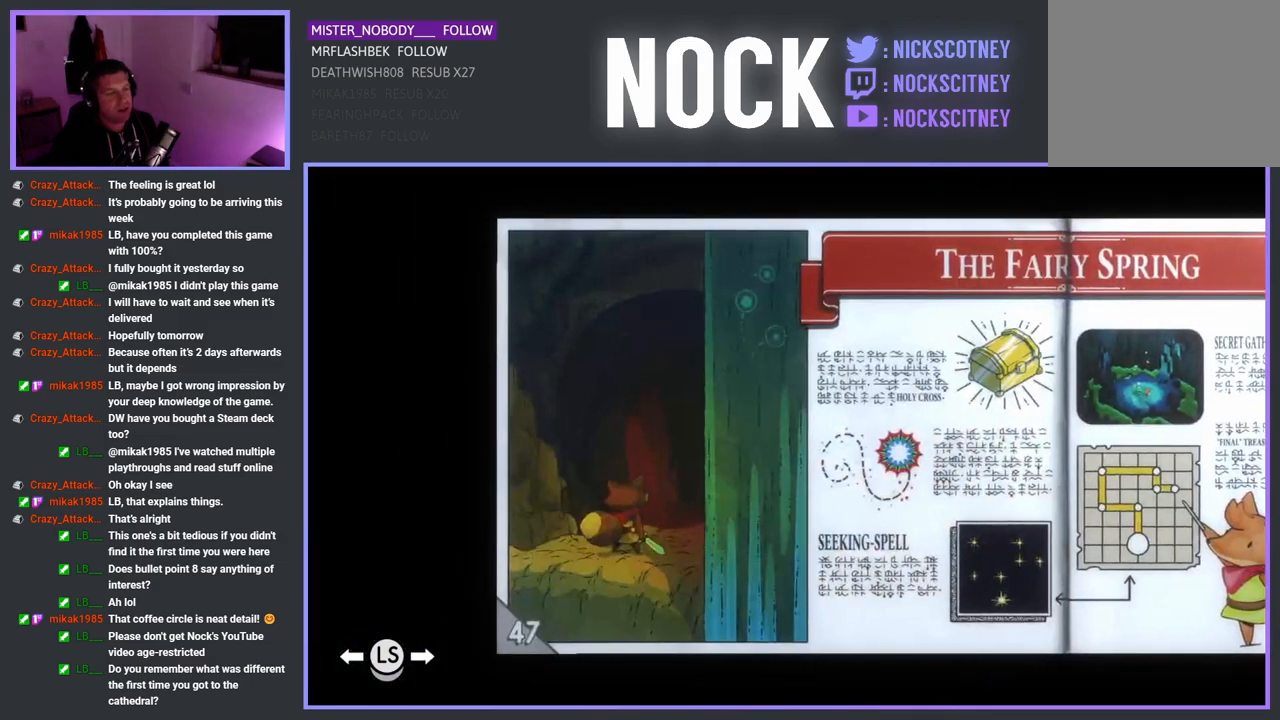
{"buttons": [], "left_stick": "center", "right_stick": "center", "events": [[233, "CIRCLE", "up"]]}
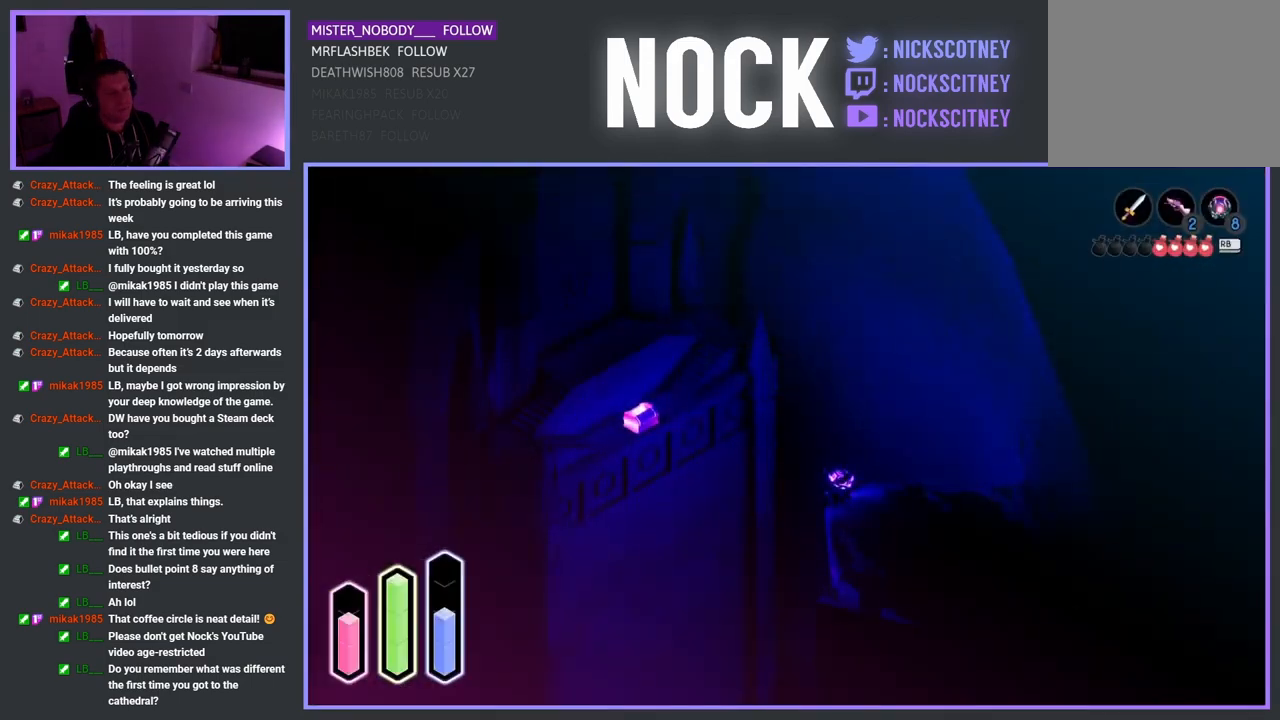
{"buttons": [], "left_stick": "down-right", "right_stick": "center", "events": [[400, "left_stick", "down-right"]]}
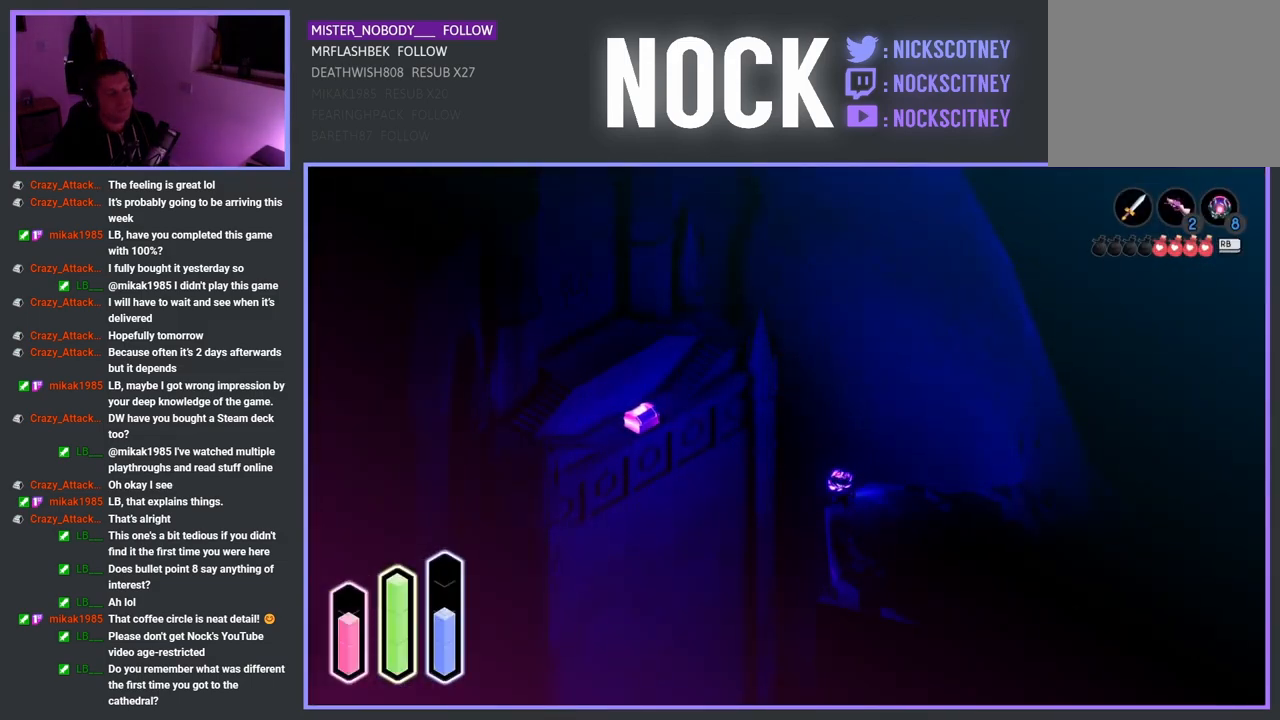
{"buttons": [], "left_stick": "down-right", "right_stick": "center", "events": [[133, "CROSS", "down"], [283, "CROSS", "up"], [367, "CROSS", "down"], [500, "CROSS", "up"]]}
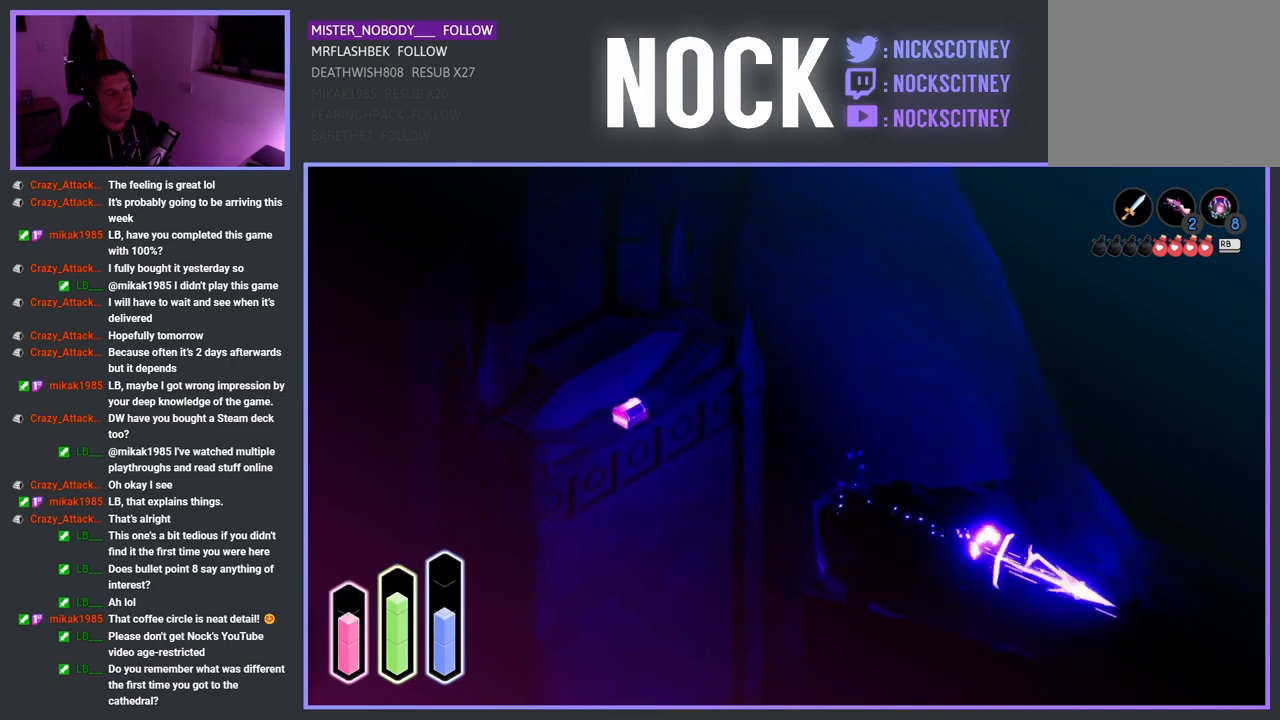
{"buttons": ["CROSS"], "left_stick": "down-right", "right_stick": "center", "events": [[67, "CROSS", "down"], [183, "CROSS", "up"], [267, "CROSS", "down"], [400, "CROSS", "up"], [483, "CROSS", "down"]]}
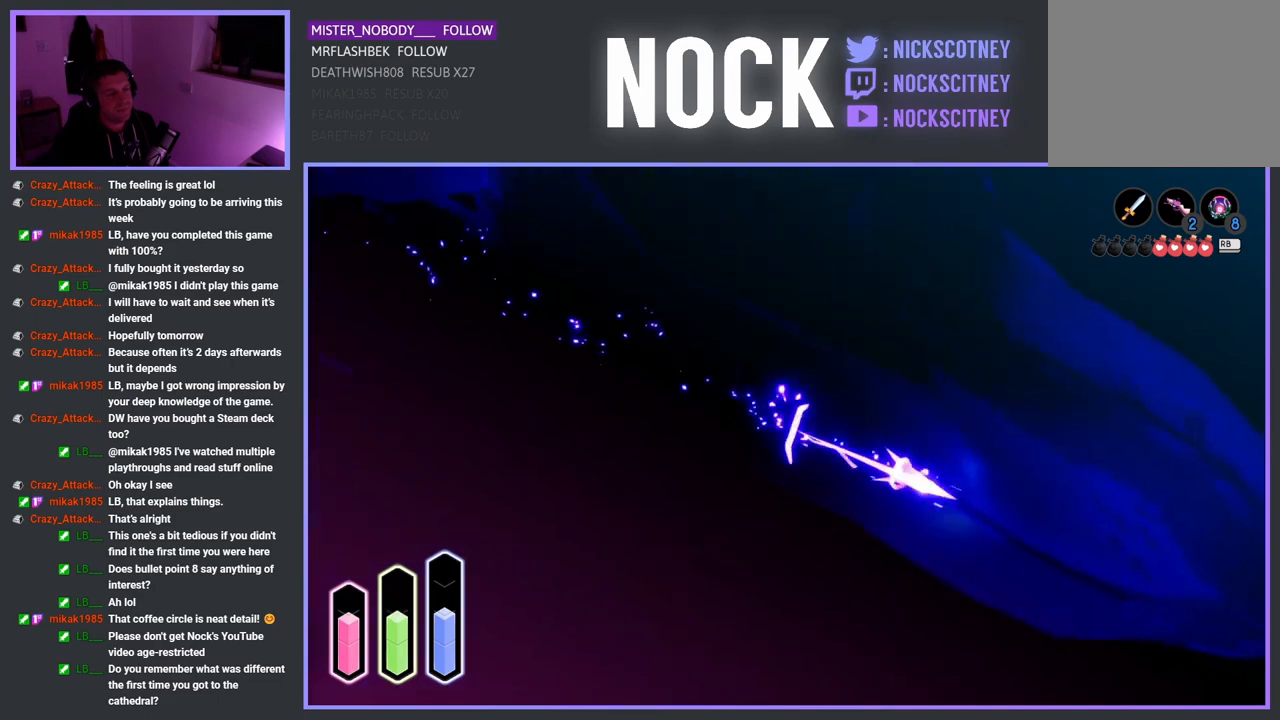
{"buttons": [], "left_stick": "down-right", "right_stick": "center", "events": [[117, "CROSS", "up"]]}
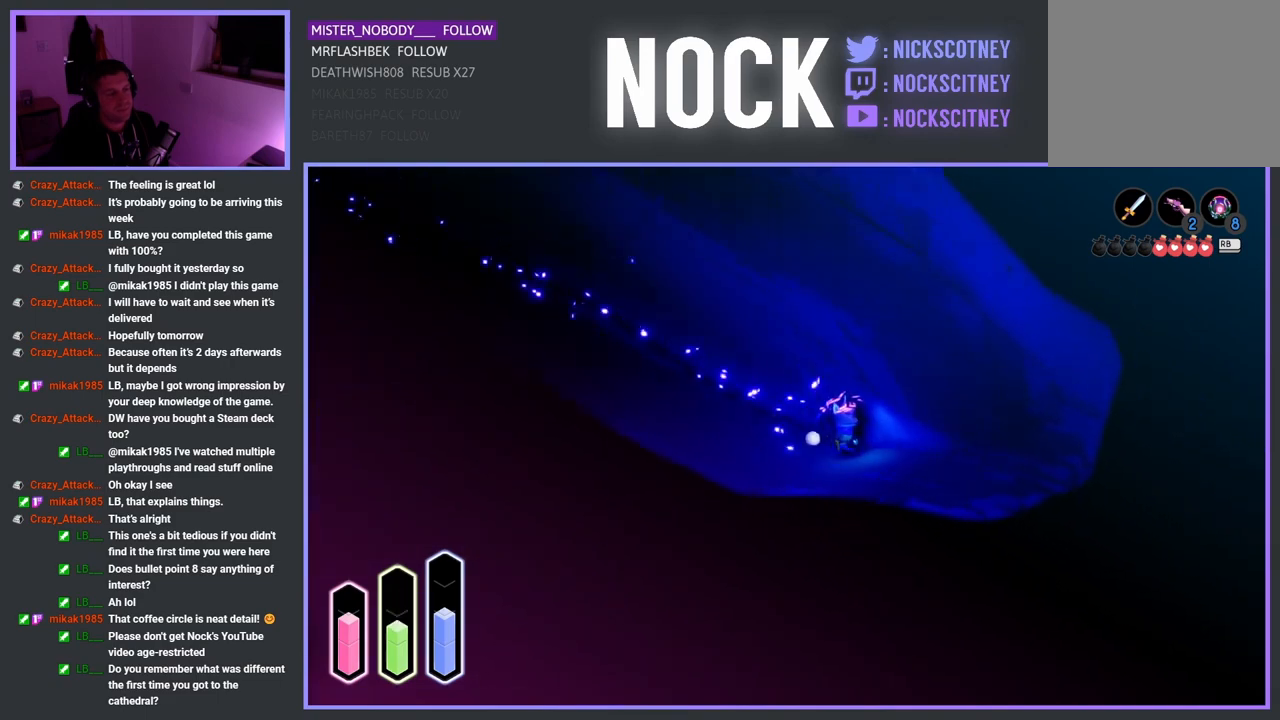
{"buttons": ["CROSS"], "left_stick": "up-right", "right_stick": "center", "events": [[100, "left_stick", "right"], [383, "left_stick", "up-right"], [500, "CROSS", "down"]]}
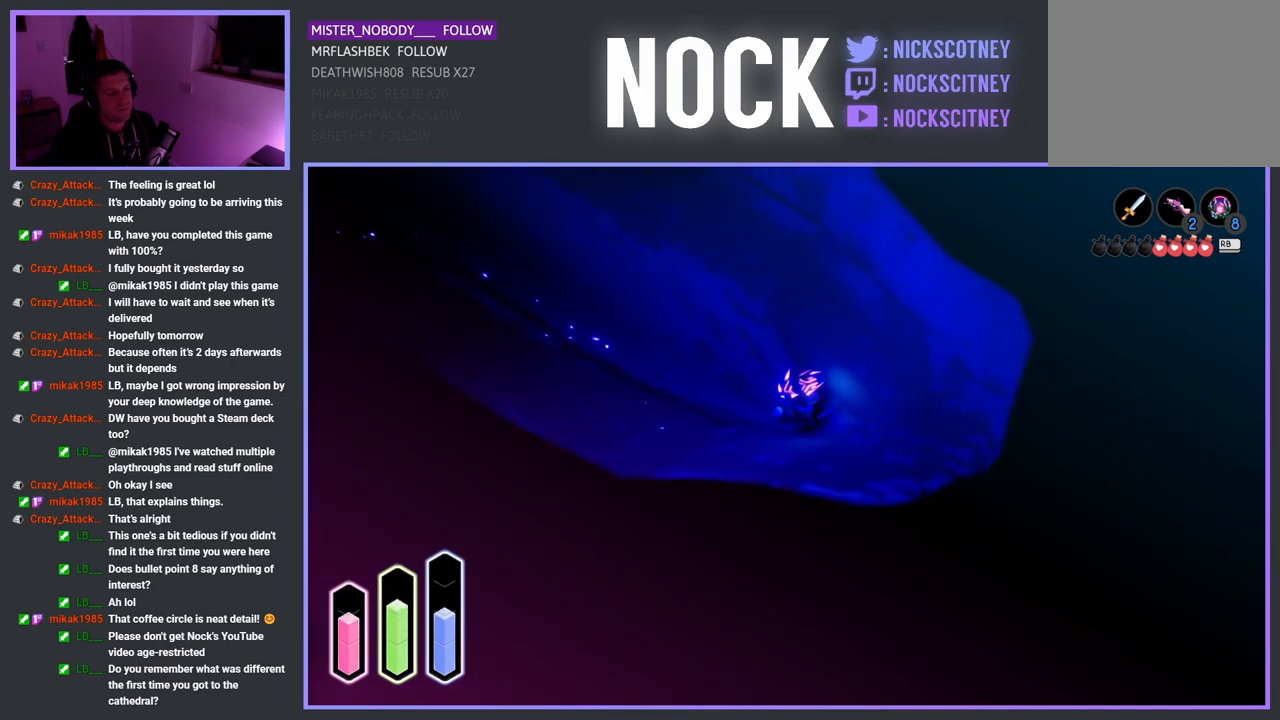
{"buttons": [], "left_stick": "up-left", "right_stick": "center", "events": [[150, "CROSS", "up"], [150, "left_stick", "up"], [283, "left_stick", "right"], [400, "left_stick", "up-left"]]}
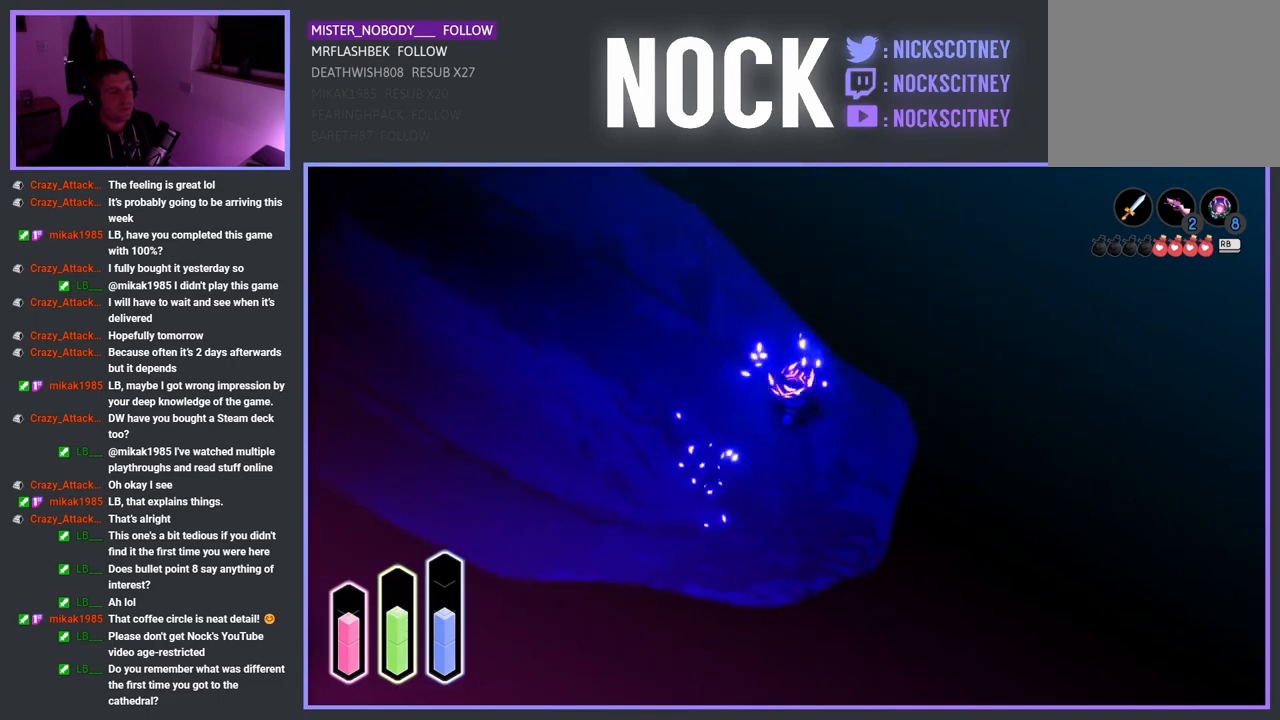
{"buttons": [], "left_stick": "up-left", "right_stick": "center", "events": [[117, "CROSS", "down"], [233, "CROSS", "up"], [317, "CROSS", "down"], [450, "CROSS", "up"]]}
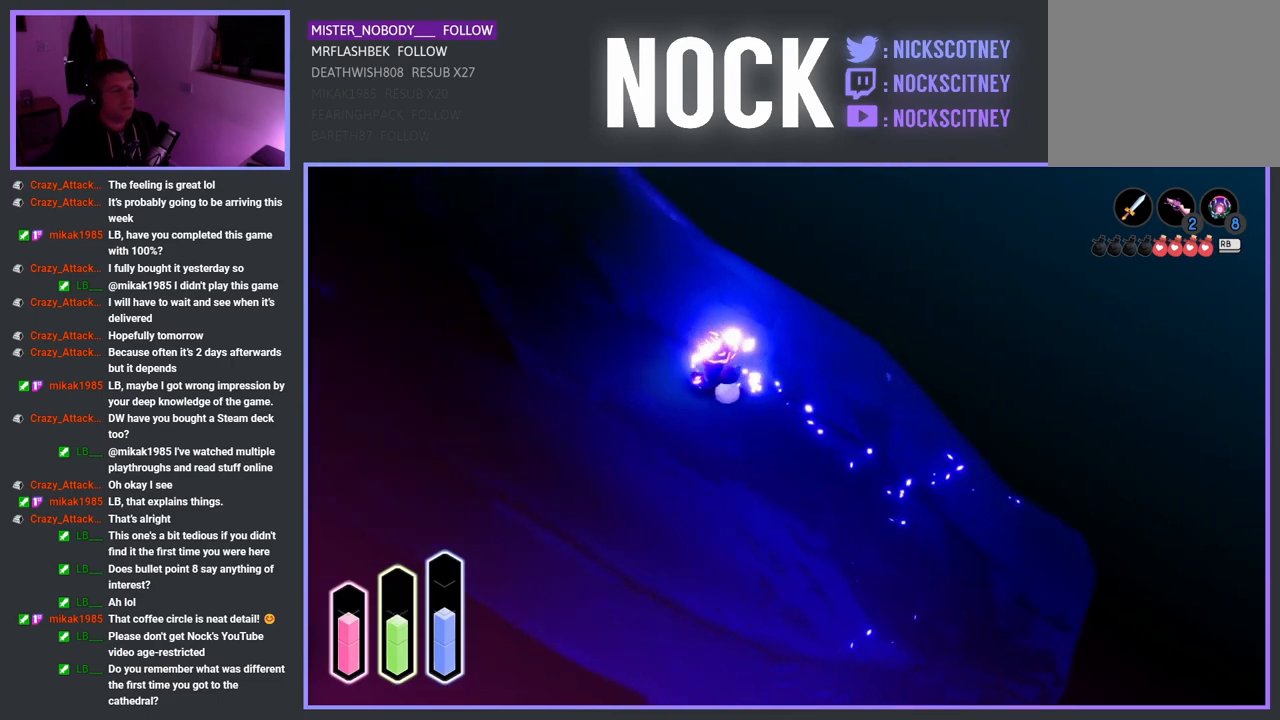
{"buttons": ["CROSS"], "left_stick": "up-right", "right_stick": "center", "events": [[17, "CROSS", "down"], [150, "CROSS", "up"], [250, "CROSS", "down"], [367, "CROSS", "up"], [417, "left_stick", "up-right"], [500, "CROSS", "down"]]}
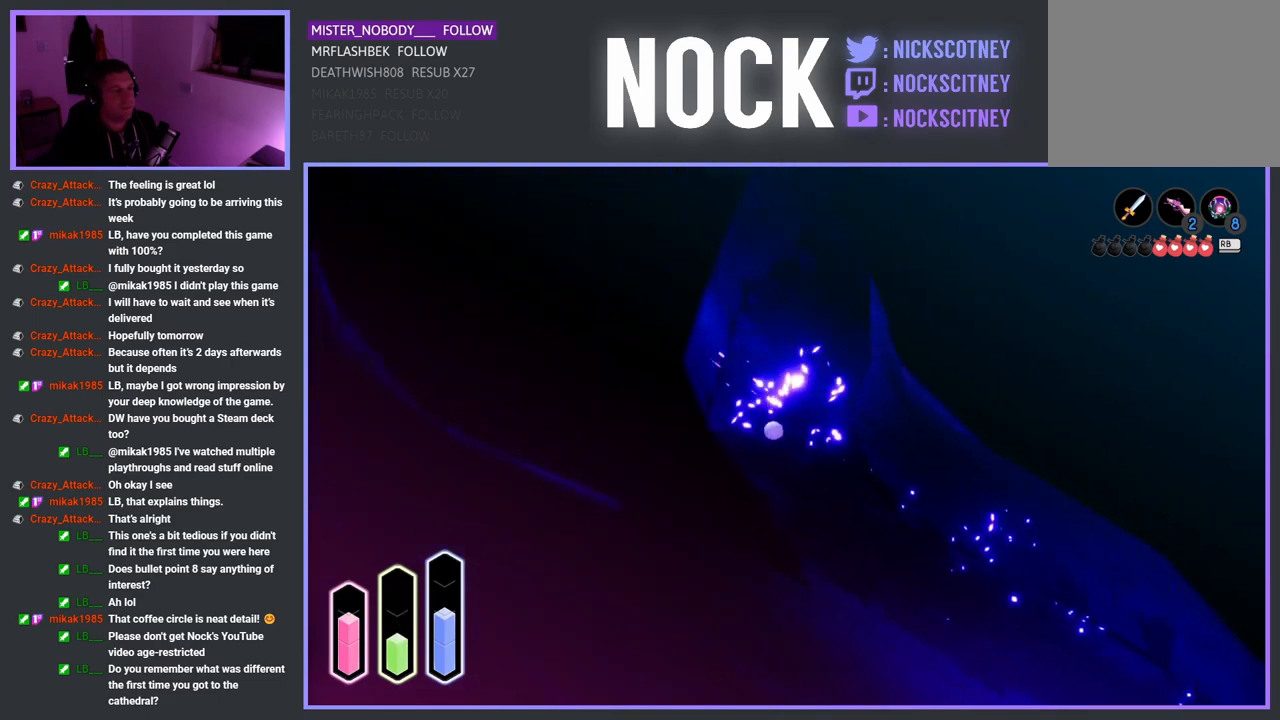
{"buttons": ["CROSS"], "left_stick": "up-right", "right_stick": "center", "events": [[150, "CROSS", "up"], [217, "CROSS", "down"], [367, "CROSS", "up"], [450, "CROSS", "down"]]}
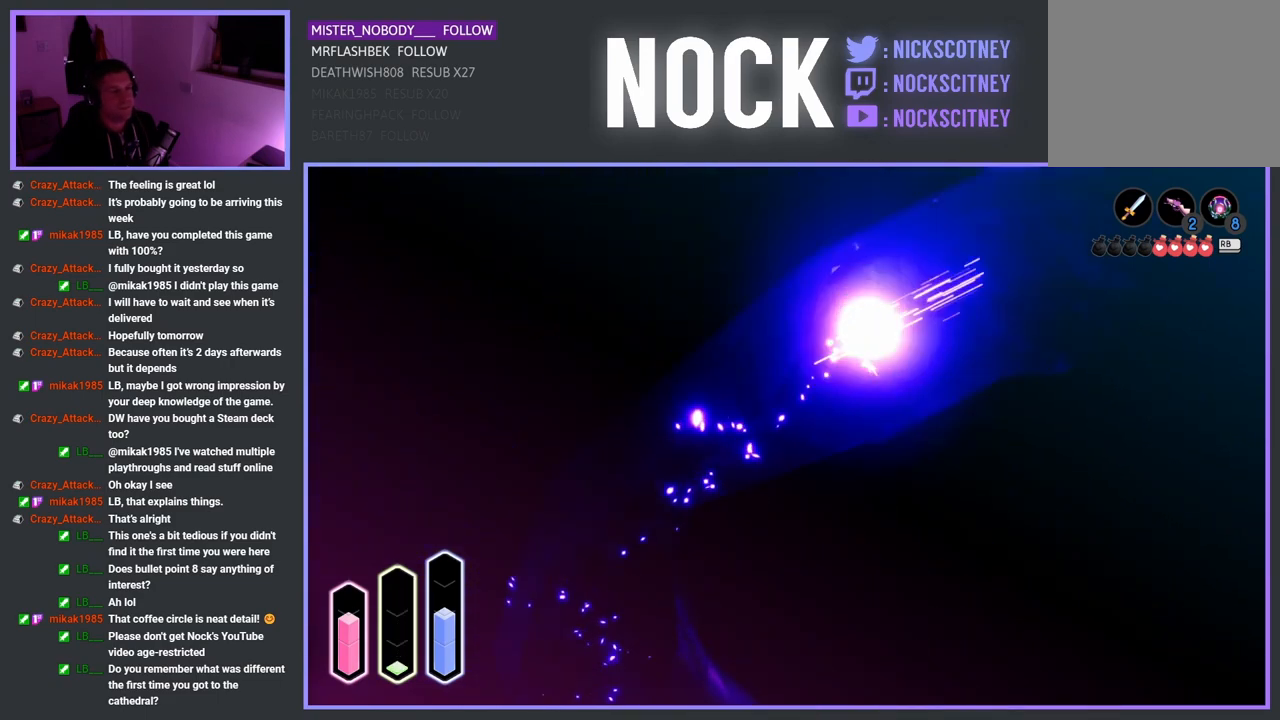
{"buttons": ["CROSS"], "left_stick": "down-right", "right_stick": "center", "events": [[33, "left_stick", "right"], [83, "CROSS", "up"], [183, "CROSS", "down"], [217, "left_stick", "down-right"], [317, "CROSS", "up"], [433, "CROSS", "down"]]}
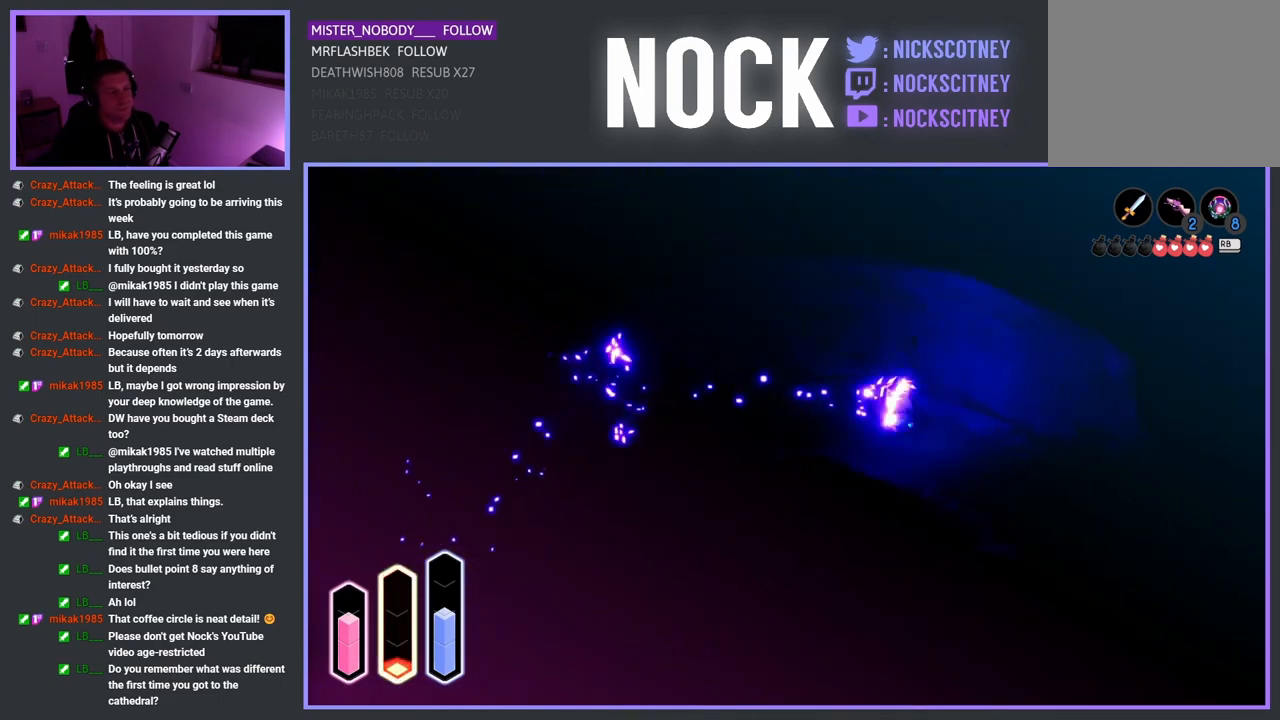
{"buttons": [], "left_stick": "down-right", "right_stick": "center", "events": [[67, "CROSS", "up"], [233, "CROSS", "down"], [400, "CROSS", "up"]]}